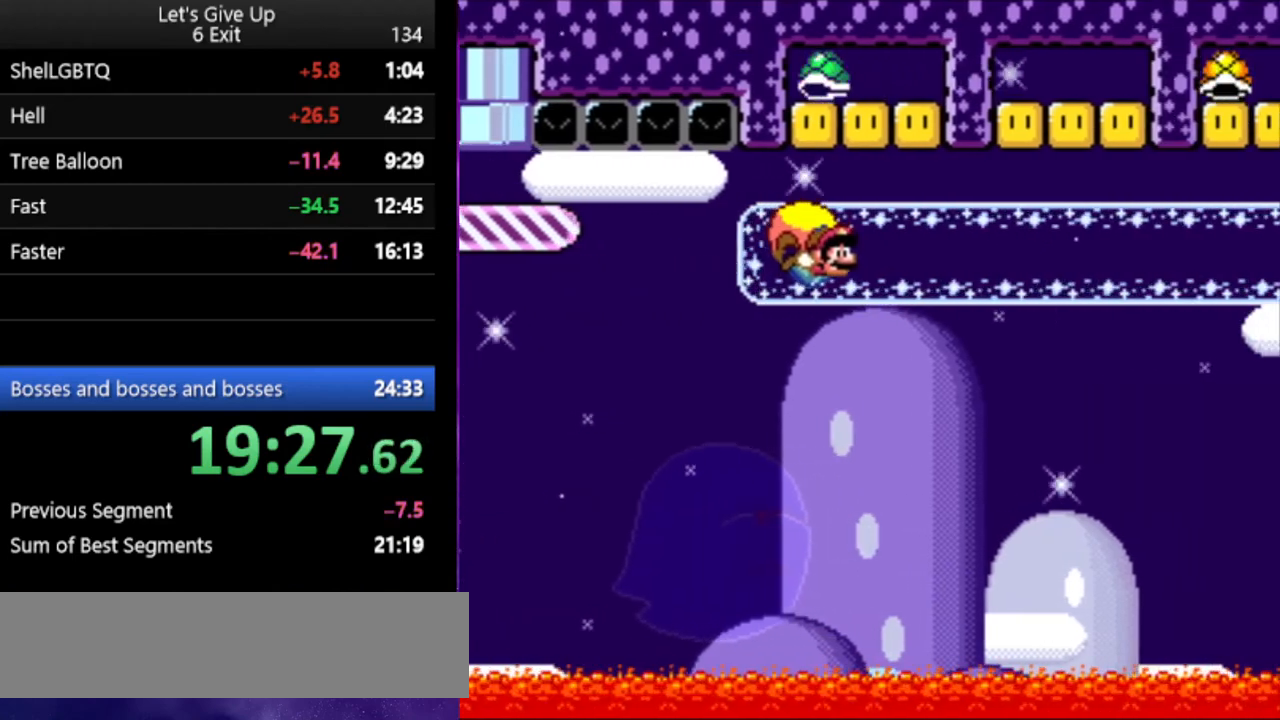
Gameplay with a controller (Nintendo layout); each line is a JSON object with the inputs held at the frame after it. "events" lists button and stick changes between this image and that frame as [ms after this image, input, new state], when the widget could be followed in between. Not read: L3 R3.
{"buttons": ["Y"], "events": [[133, "DPAD_LEFT", "down"], [367, "DPAD_LEFT", "up"]]}
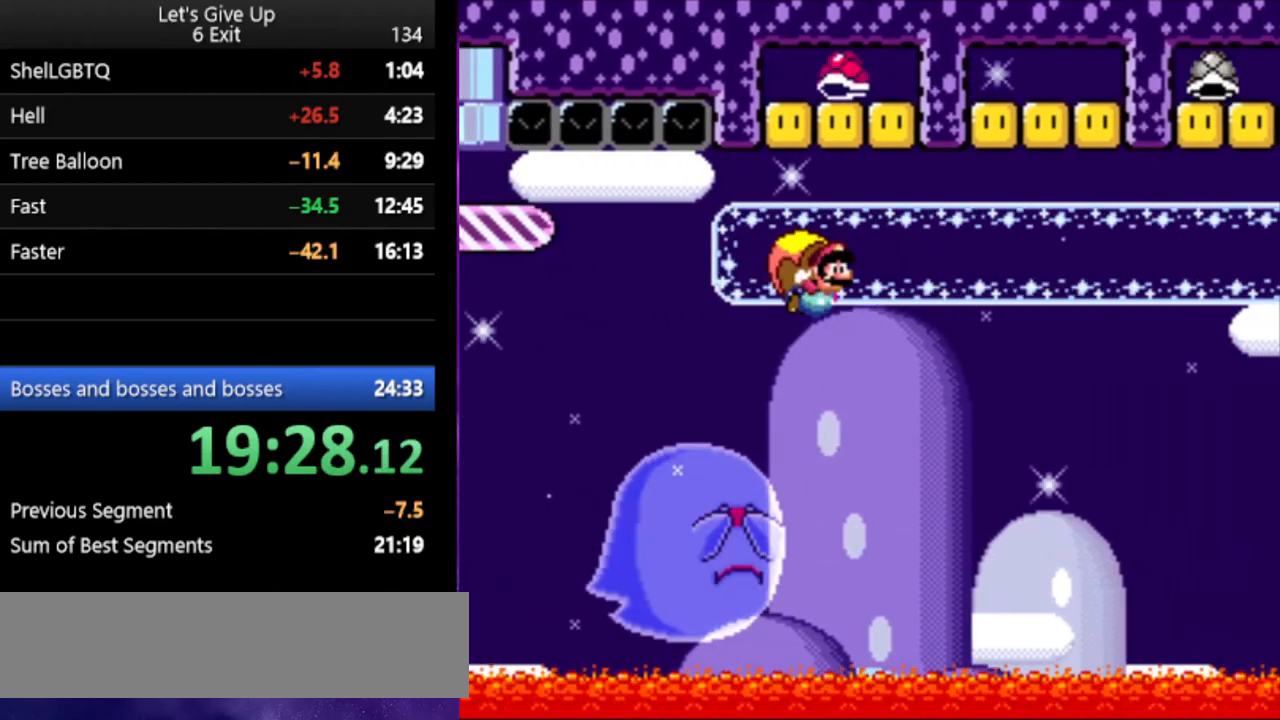
{"buttons": ["Y"], "events": []}
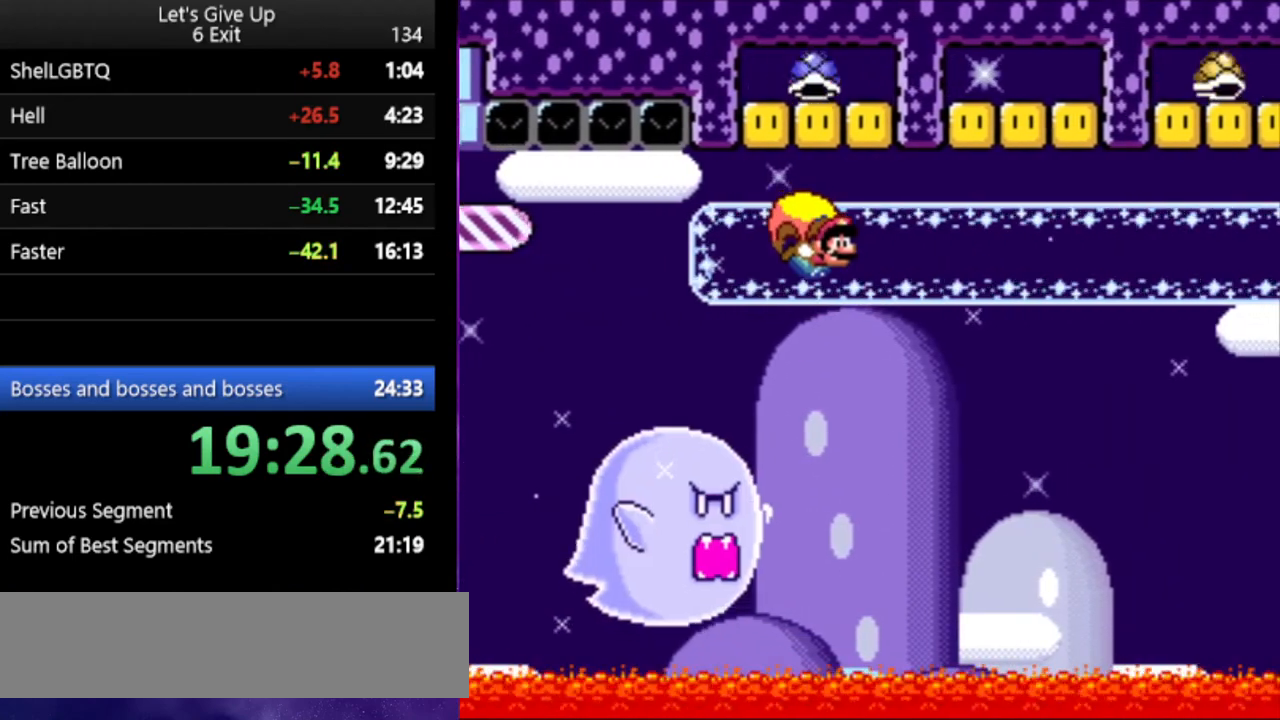
{"buttons": ["Y", "DPAD_LEFT"], "events": [[100, "DPAD_LEFT", "down"]]}
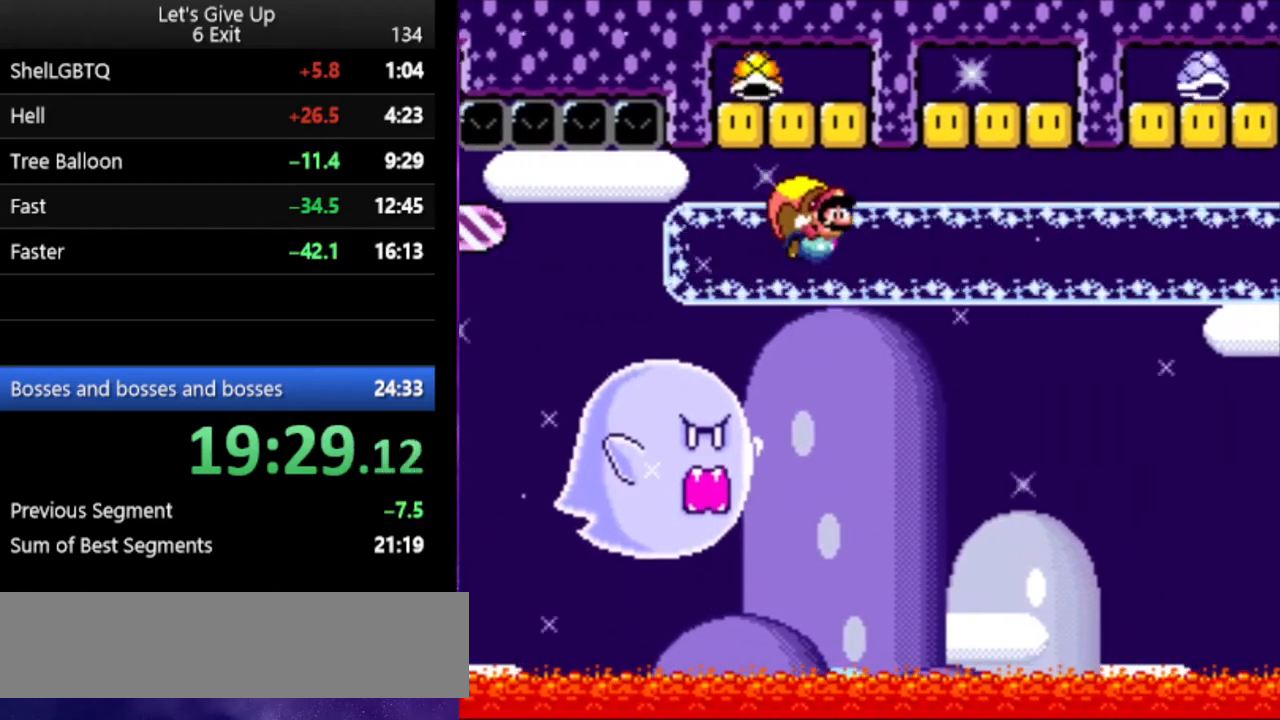
{"buttons": ["Y"], "events": [[33, "DPAD_LEFT", "up"]]}
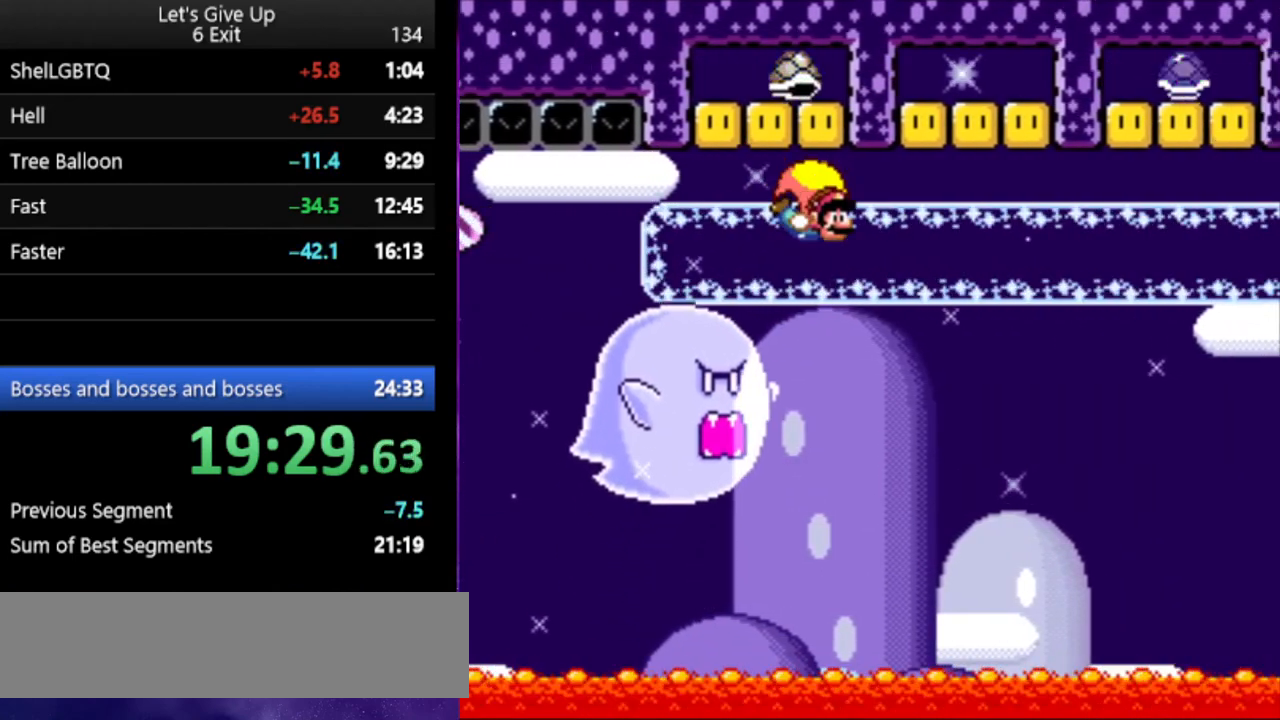
{"buttons": ["Y"], "events": [[100, "DPAD_LEFT", "down"], [333, "X", "down"], [400, "DPAD_LEFT", "up"], [400, "X", "up"]]}
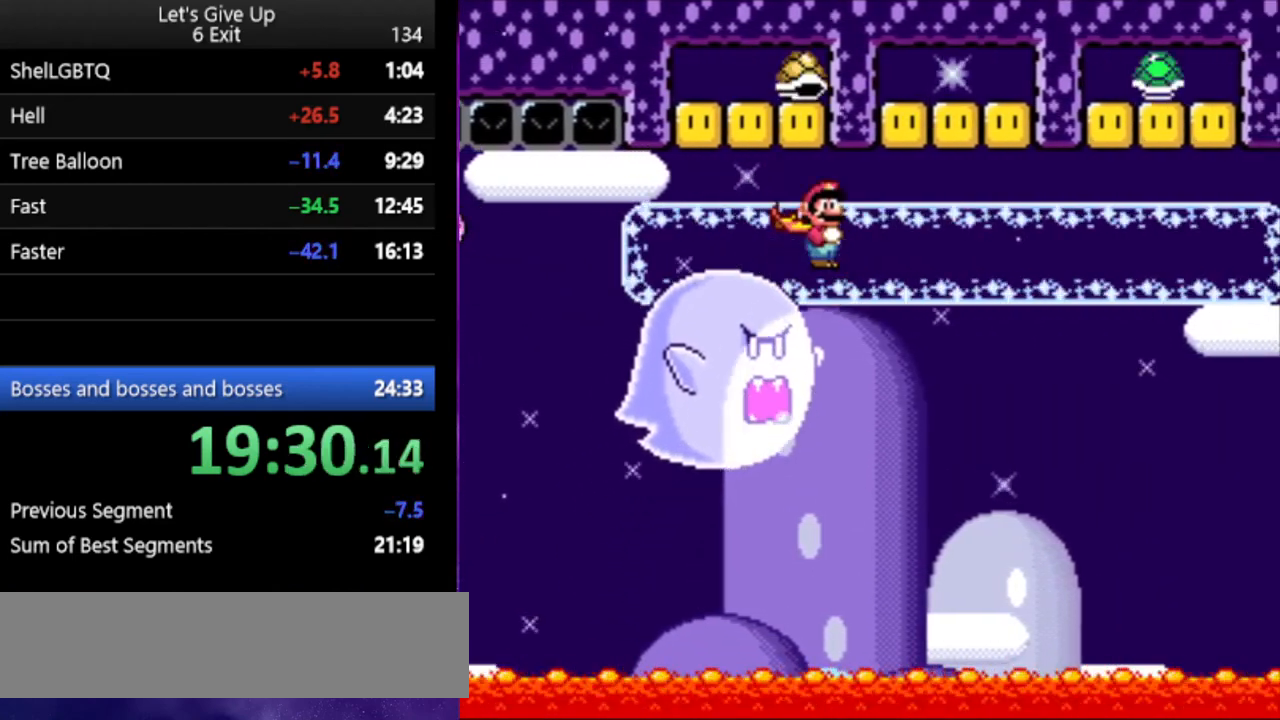
{"buttons": ["Y"], "events": [[200, "X", "down"], [300, "X", "up"]]}
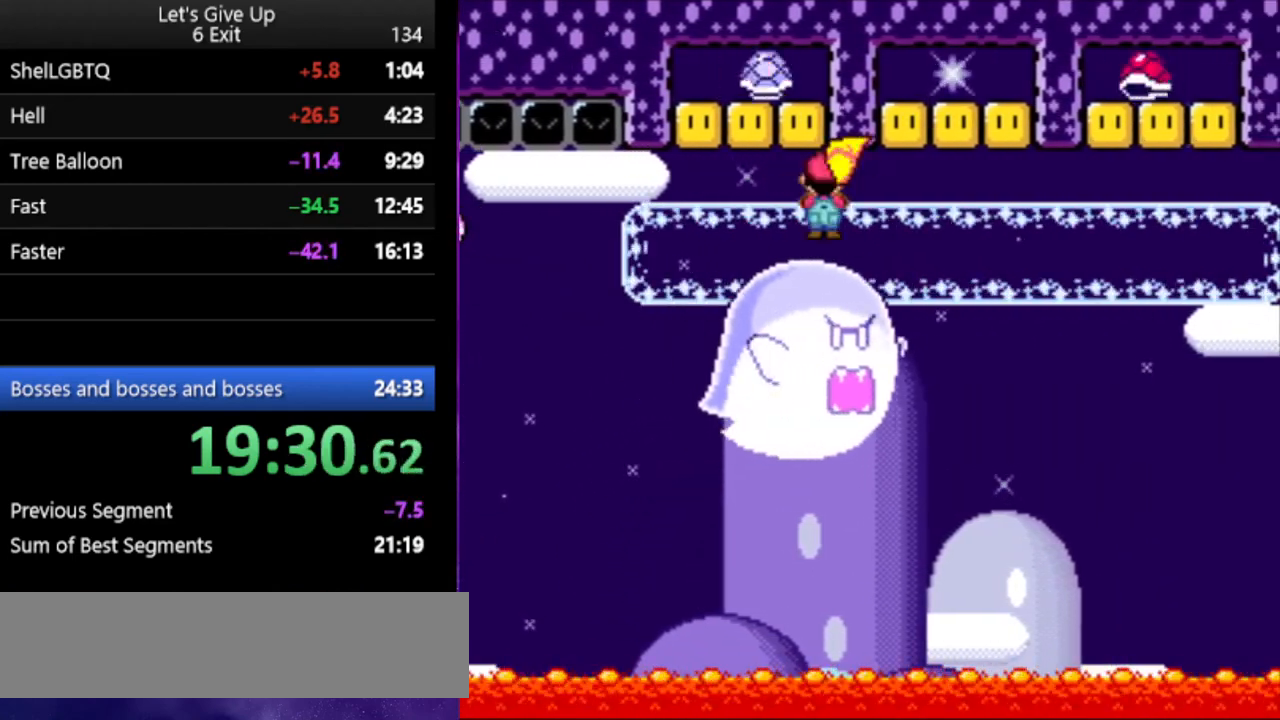
{"buttons": ["Y", "DPAD_LEFT"], "events": [[167, "DPAD_LEFT", "down"], [333, "DPAD_DOWN", "down"], [333, "DPAD_LEFT", "up"], [367, "DPAD_DOWN", "up"], [367, "DPAD_RIGHT", "down"], [433, "DPAD_LEFT", "down"], [433, "DPAD_RIGHT", "up"]]}
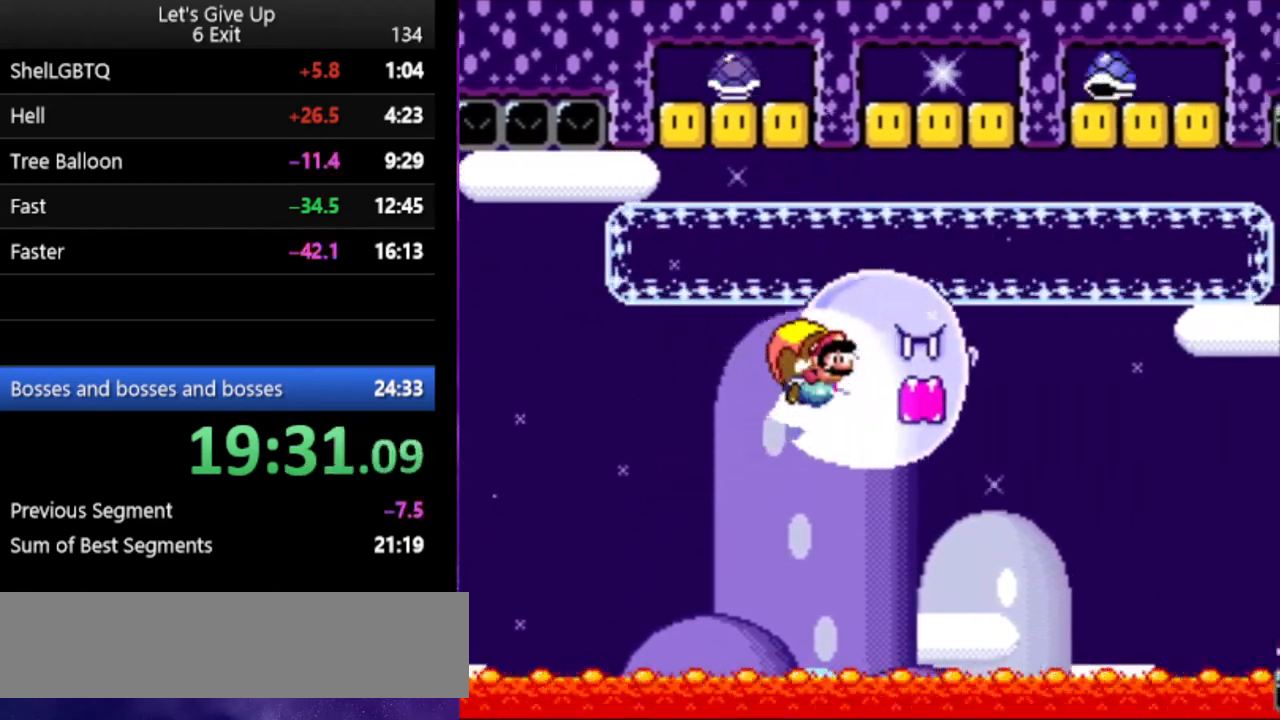
{"buttons": ["Y"], "events": [[167, "DPAD_LEFT", "up"]]}
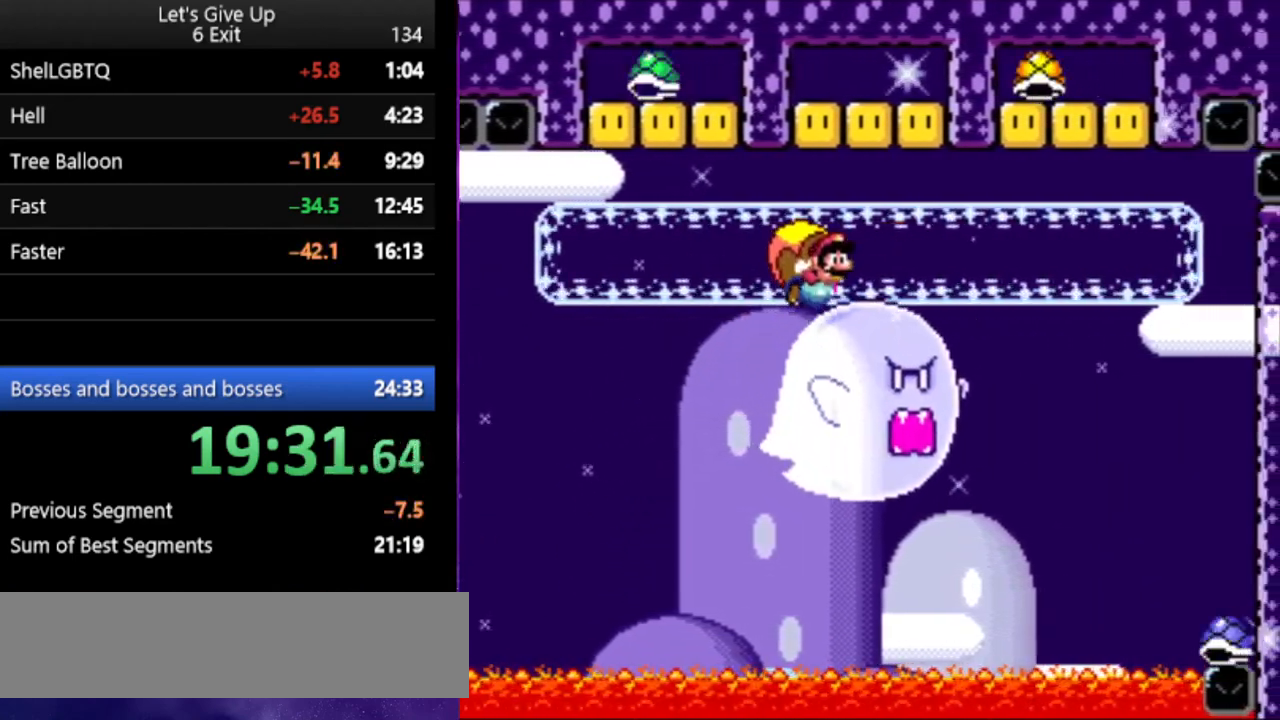
{"buttons": ["Y", "DPAD_LEFT"], "events": [[267, "DPAD_LEFT", "down"]]}
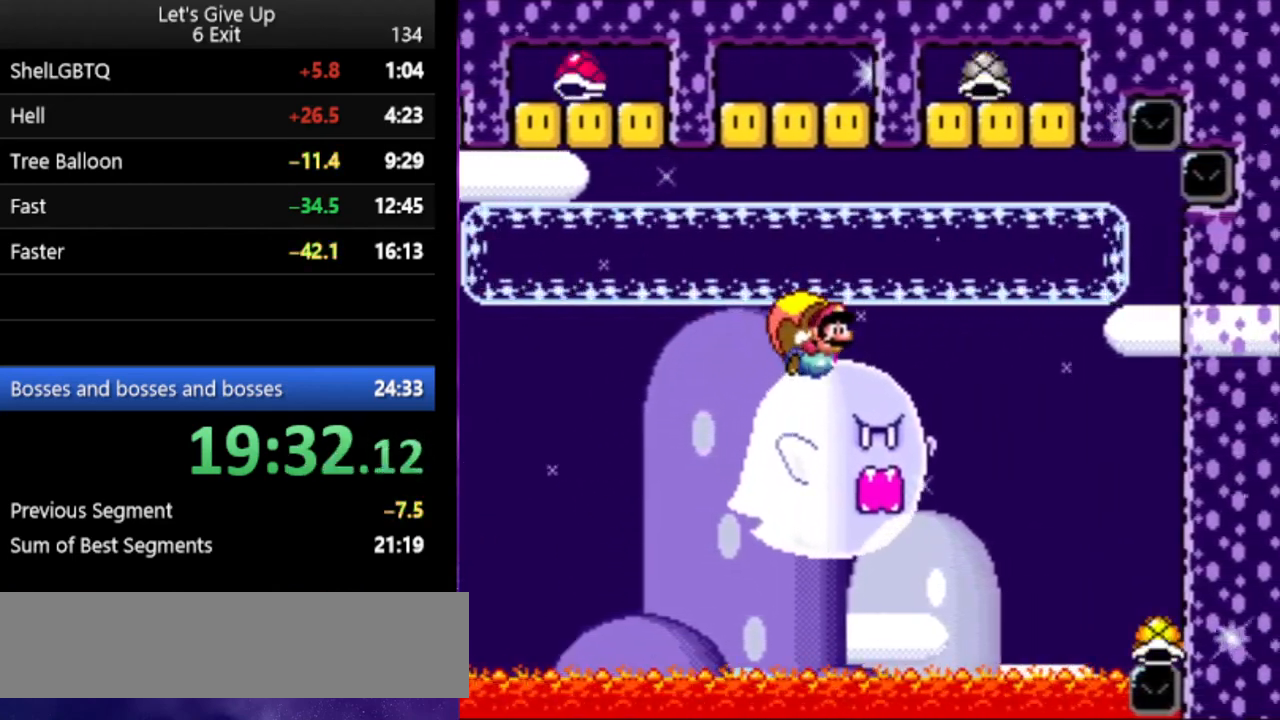
{"buttons": ["Y"], "events": [[167, "B", "down"], [267, "B", "up"], [267, "DPAD_LEFT", "up"]]}
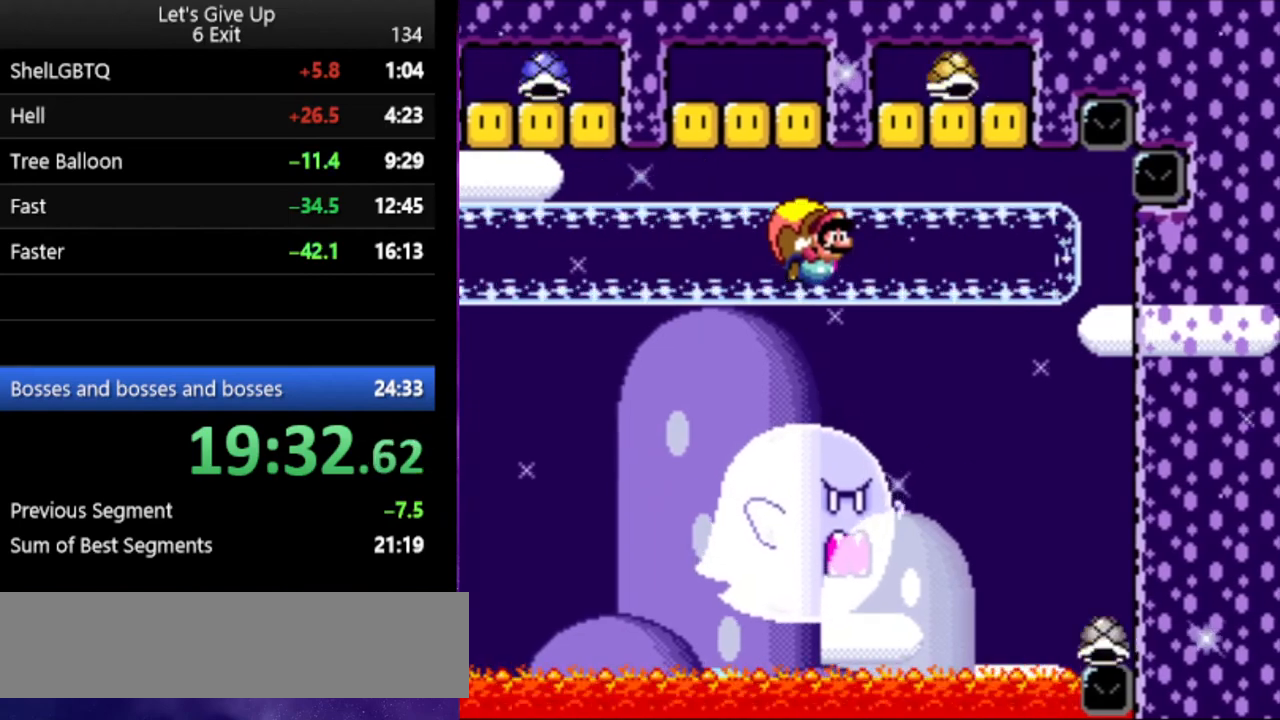
{"buttons": ["X", "Y", "DPAD_LEFT"], "events": [[233, "DPAD_LEFT", "down"], [433, "X", "down"]]}
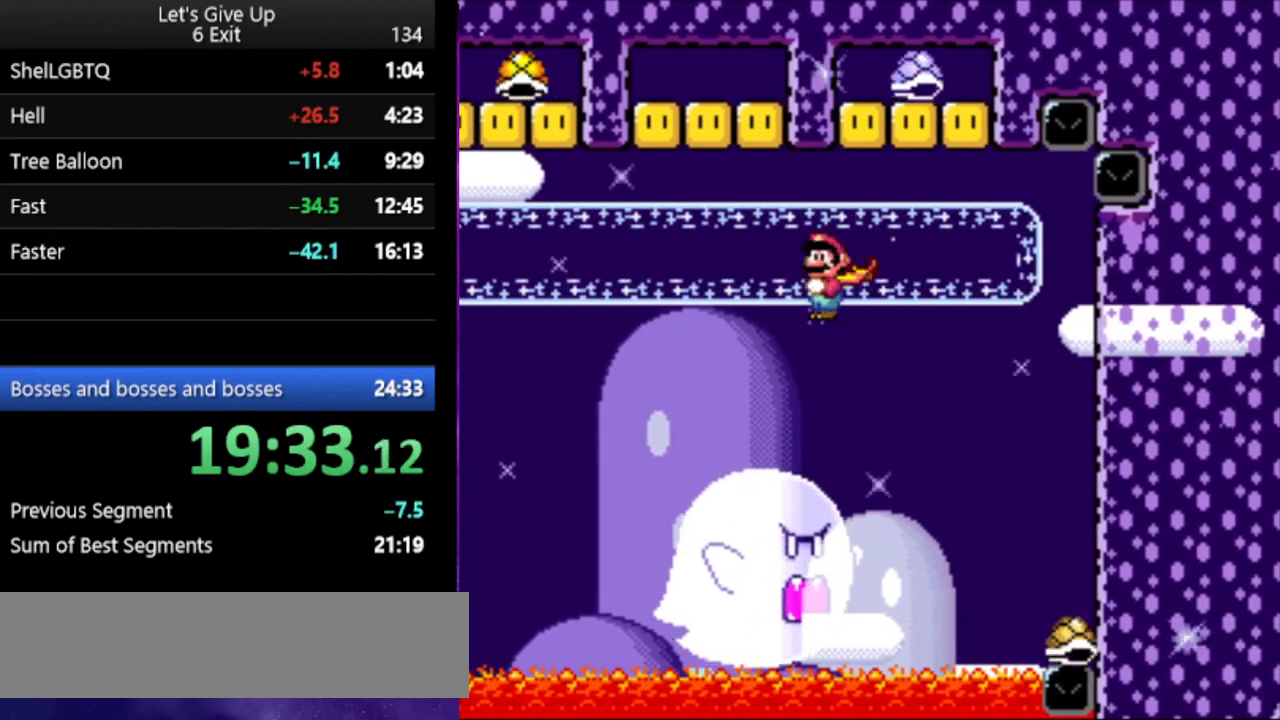
{"buttons": ["Y"], "events": [[33, "DPAD_LEFT", "up"], [67, "X", "up"]]}
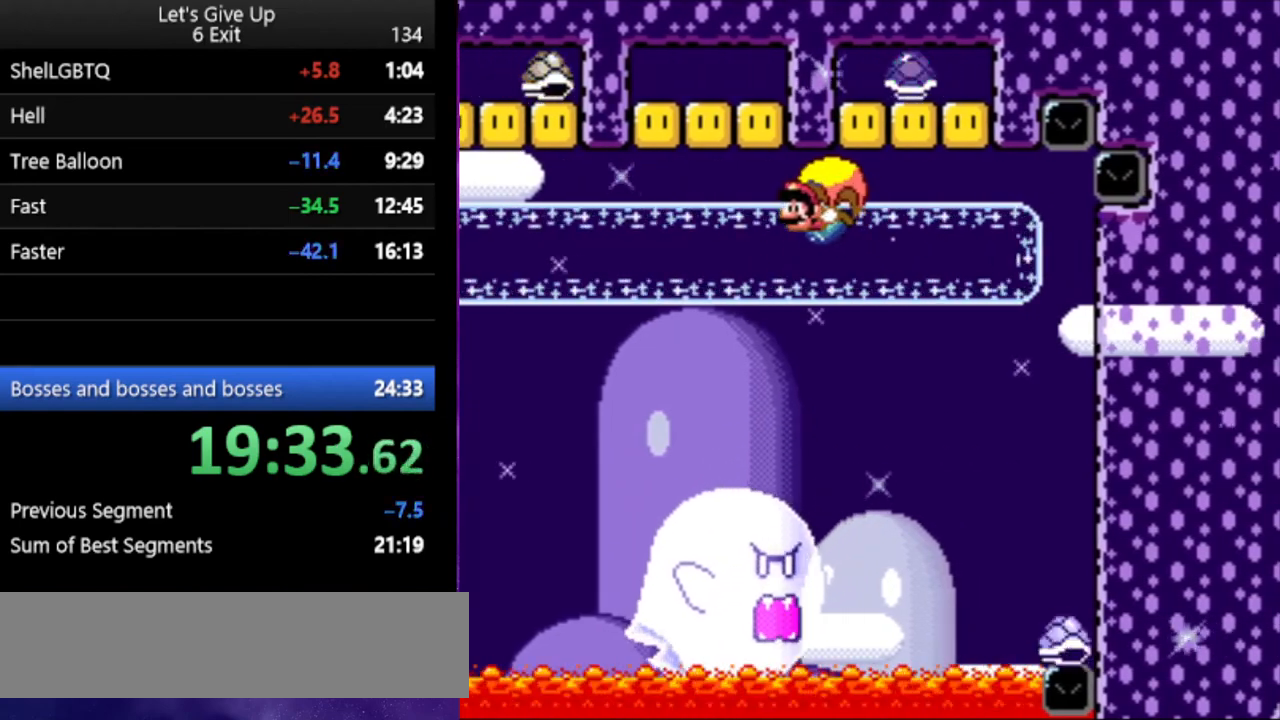
{"buttons": ["Y"], "events": [[233, "DPAD_RIGHT", "down"], [467, "DPAD_RIGHT", "up"]]}
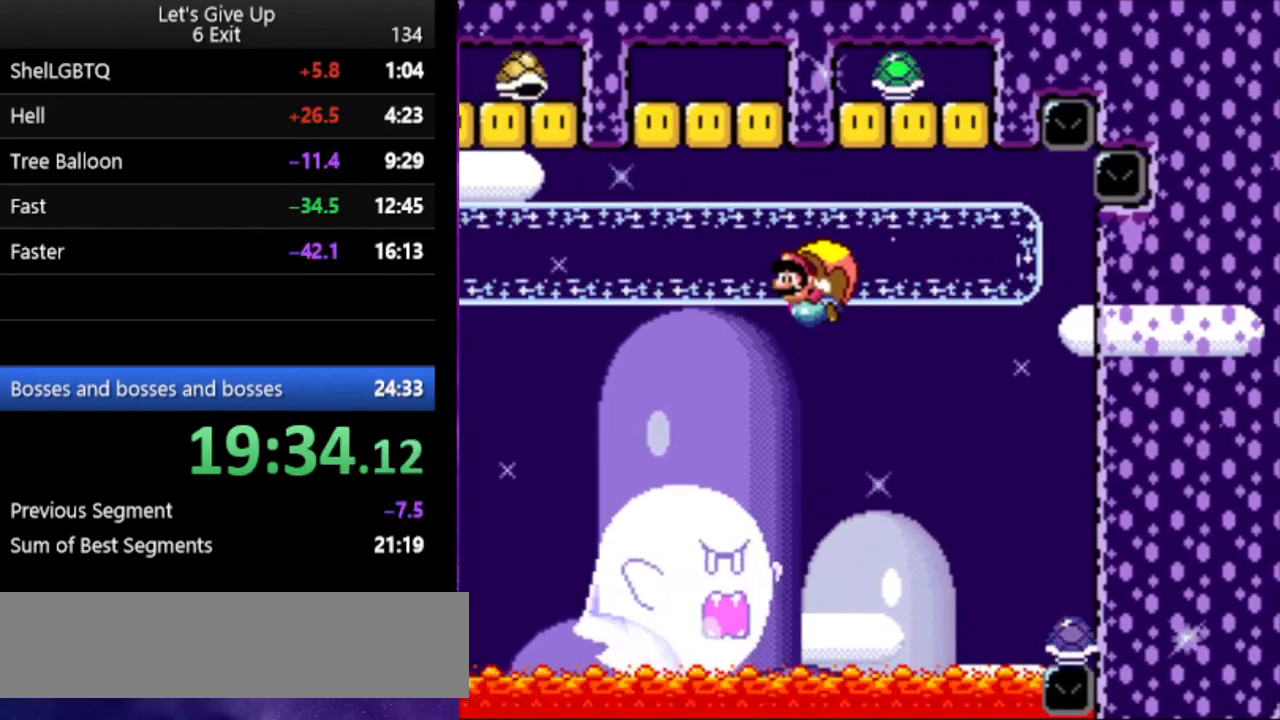
{"buttons": ["Y"], "events": [[167, "DPAD_LEFT", "down"], [233, "DPAD_LEFT", "up"]]}
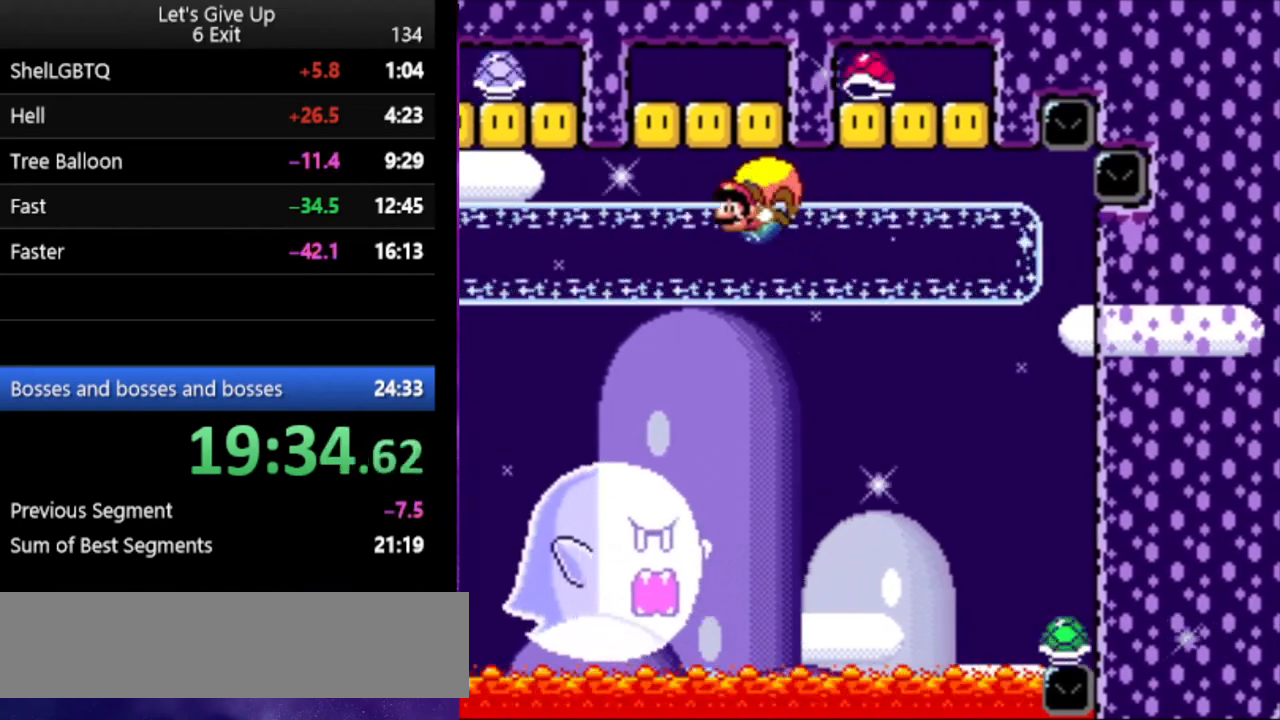
{"buttons": ["Y", "DPAD_RIGHT"], "events": [[267, "DPAD_RIGHT", "down"], [333, "B", "down"], [433, "B", "up"]]}
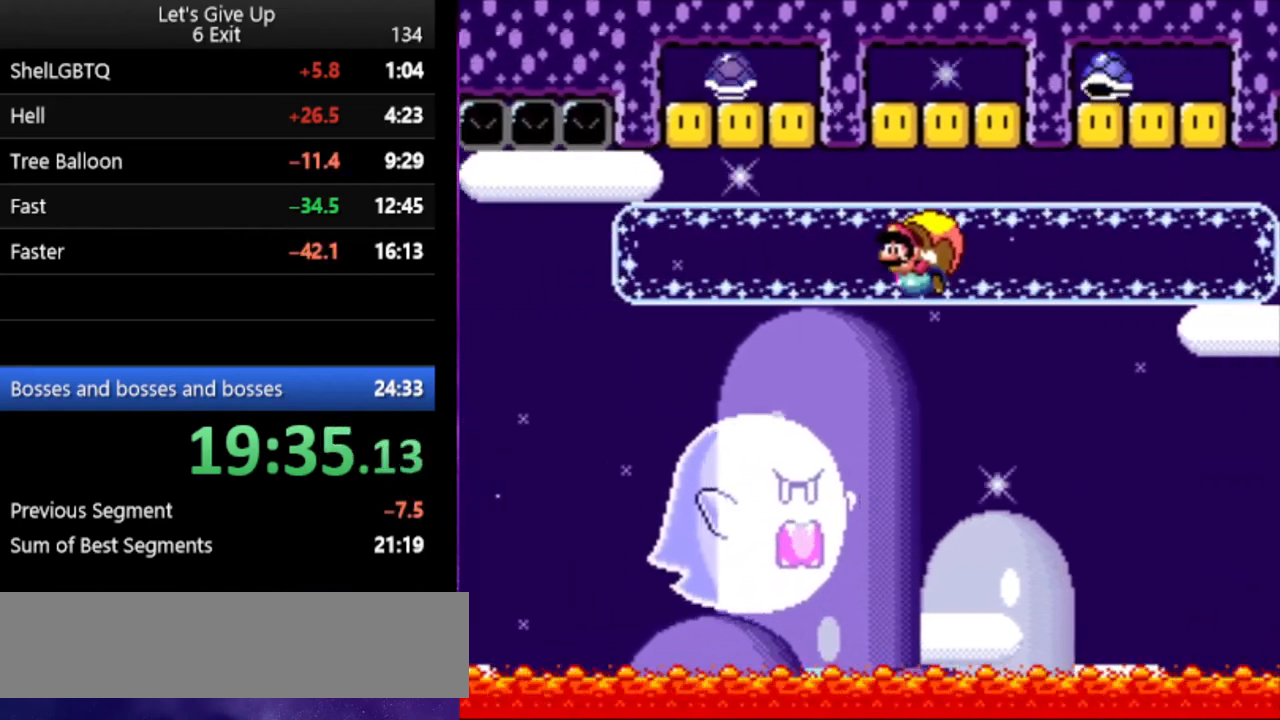
{"buttons": ["Y"], "events": [[33, "B", "down"], [133, "B", "up"], [233, "DPAD_RIGHT", "up"]]}
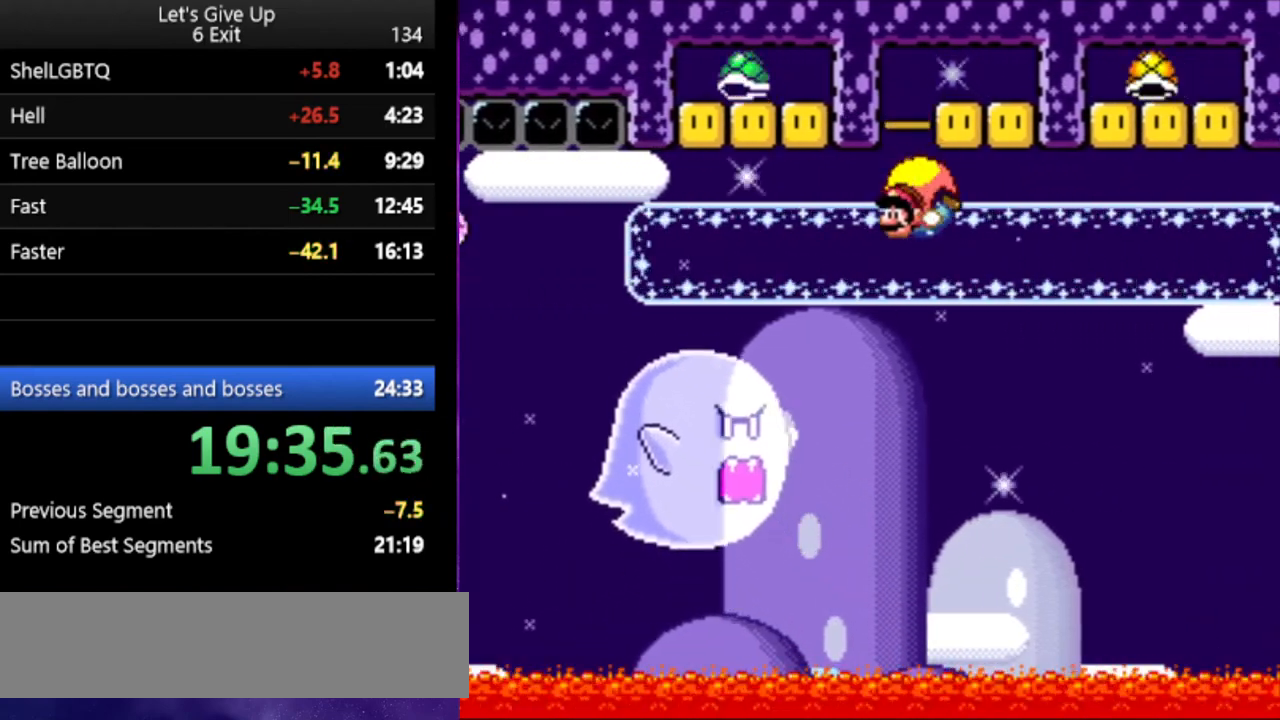
{"buttons": ["Y"], "events": [[133, "DPAD_RIGHT", "down"], [433, "DPAD_RIGHT", "up"]]}
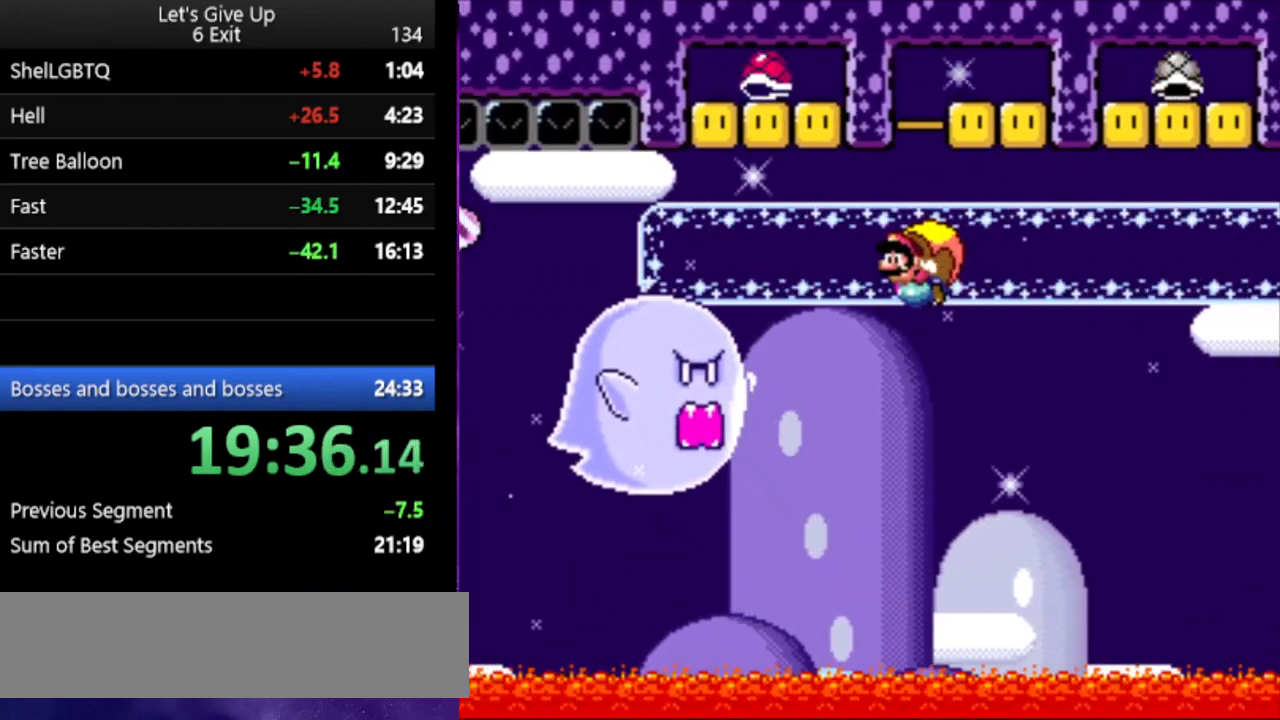
{"buttons": ["Y"], "events": []}
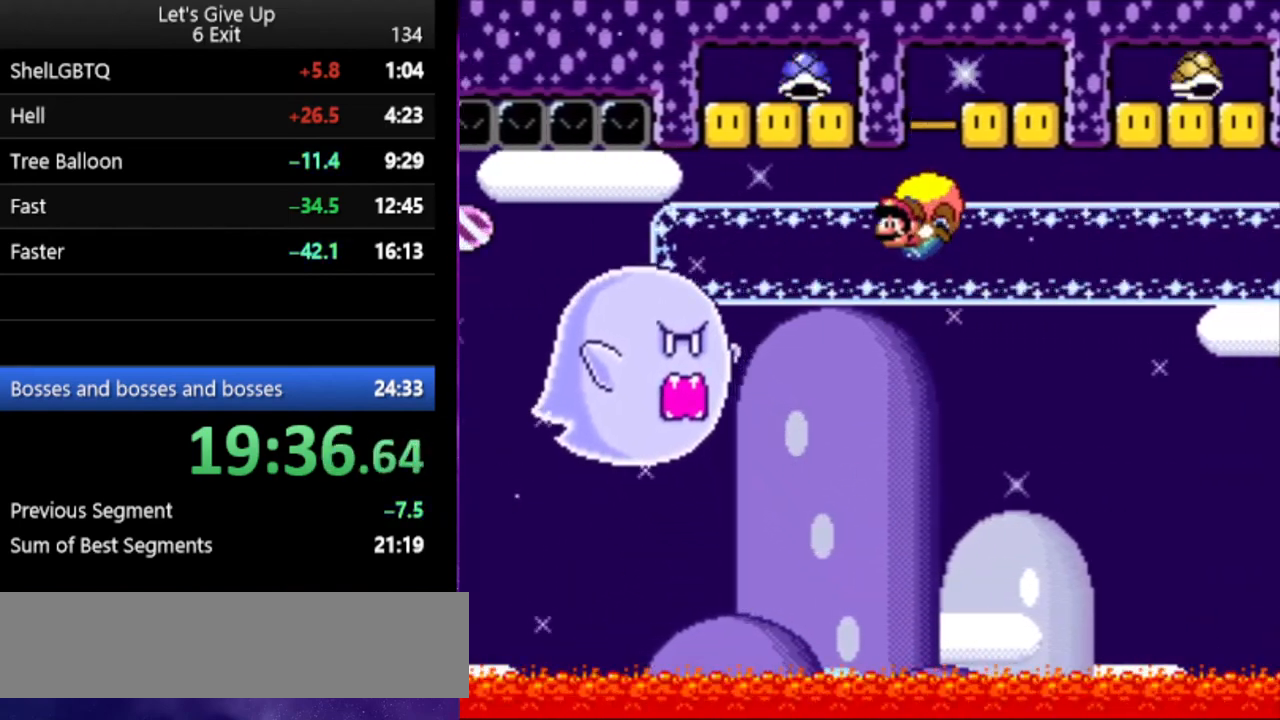
{"buttons": ["Y"], "events": [[100, "DPAD_RIGHT", "down"], [267, "DPAD_RIGHT", "up"]]}
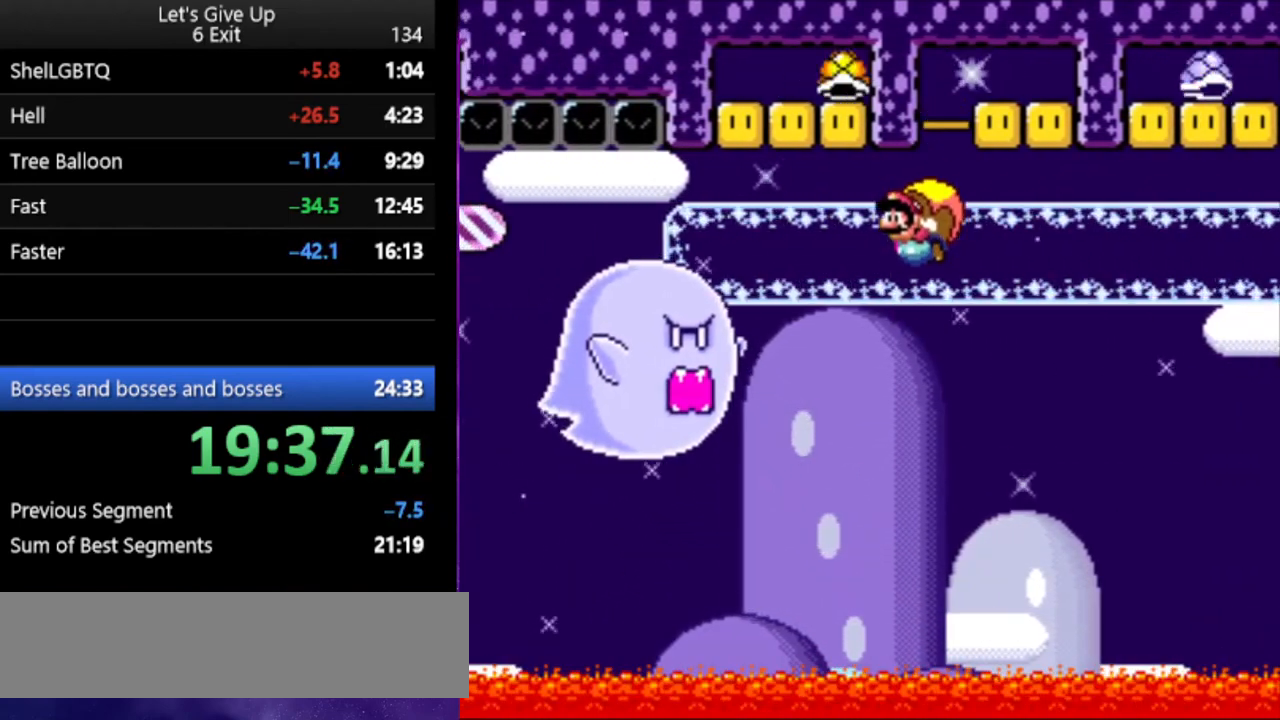
{"buttons": ["Y"], "events": []}
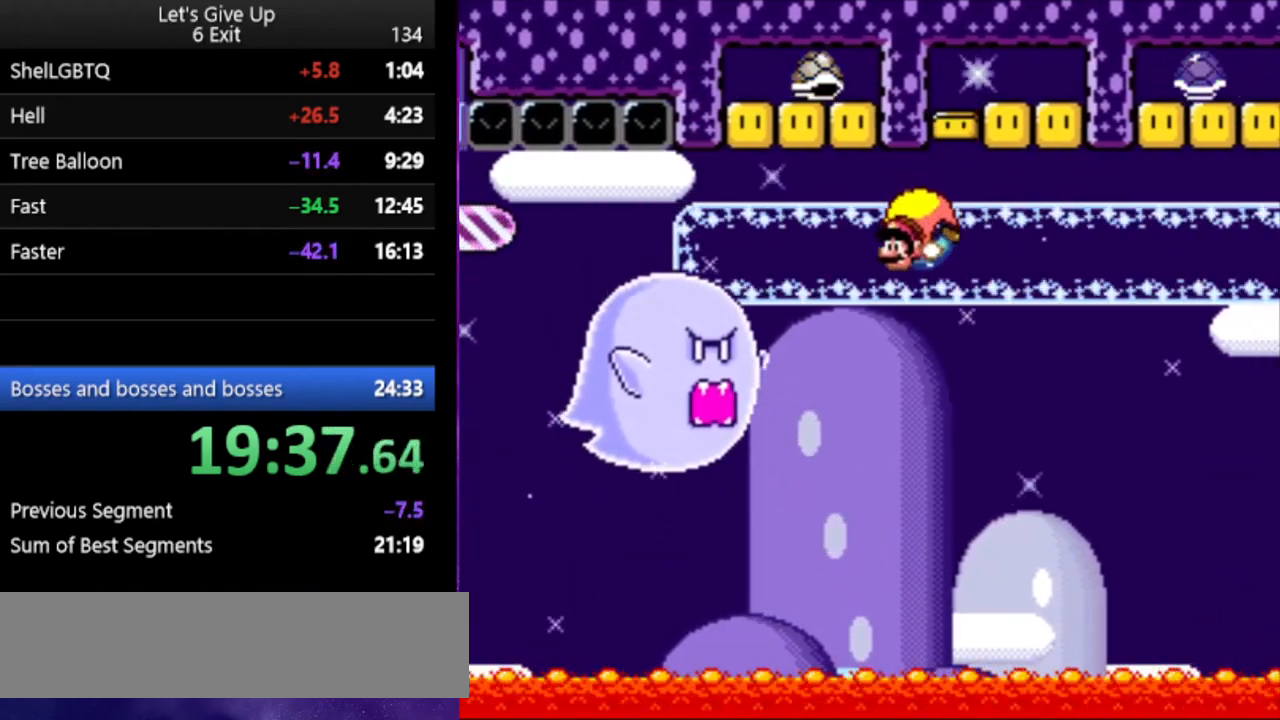
{"buttons": ["Y"], "events": [[33, "DPAD_RIGHT", "down"], [267, "X", "down"], [367, "X", "up"], [400, "DPAD_RIGHT", "up"]]}
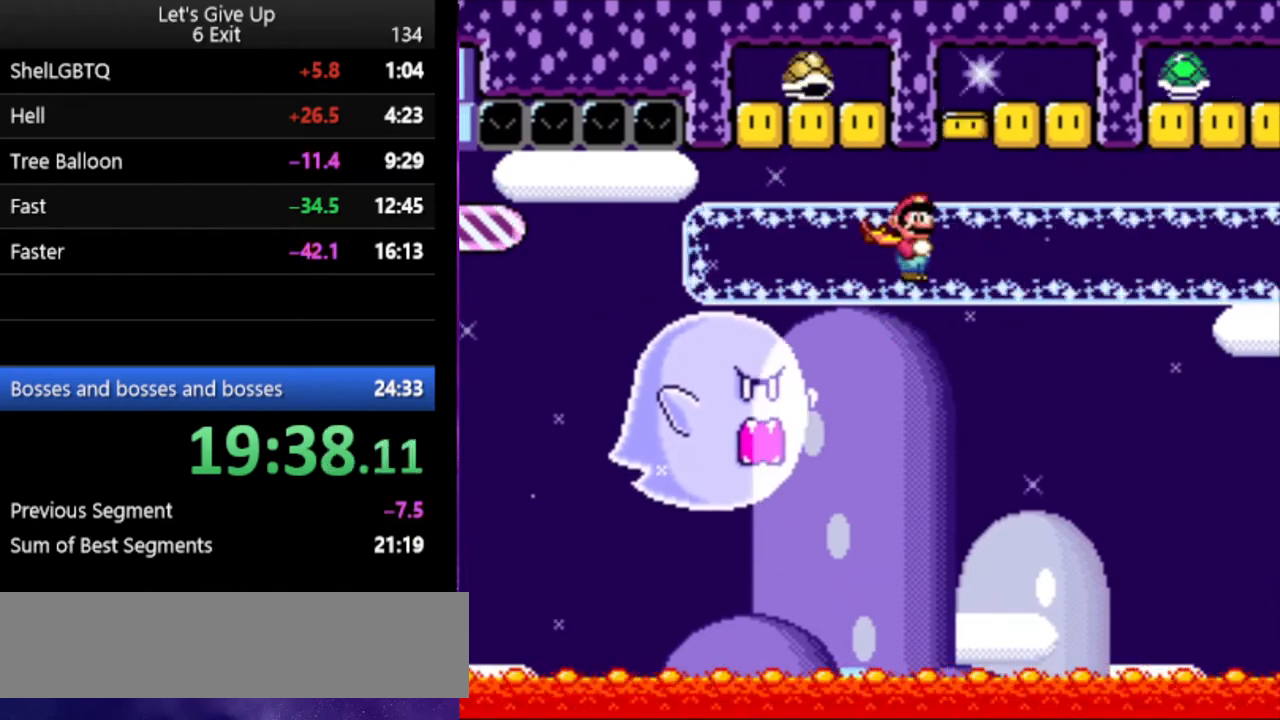
{"buttons": ["Y"], "events": []}
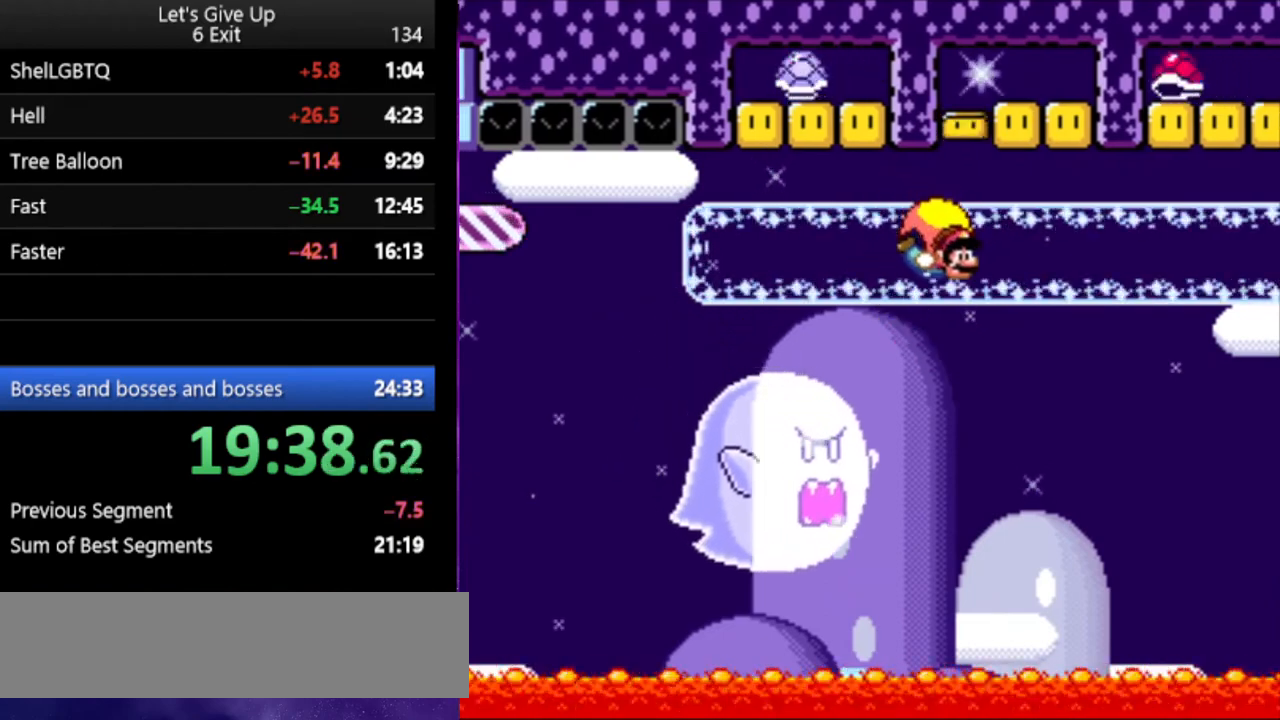
{"buttons": ["Y"], "events": [[33, "DPAD_LEFT", "down"], [233, "DPAD_LEFT", "up"]]}
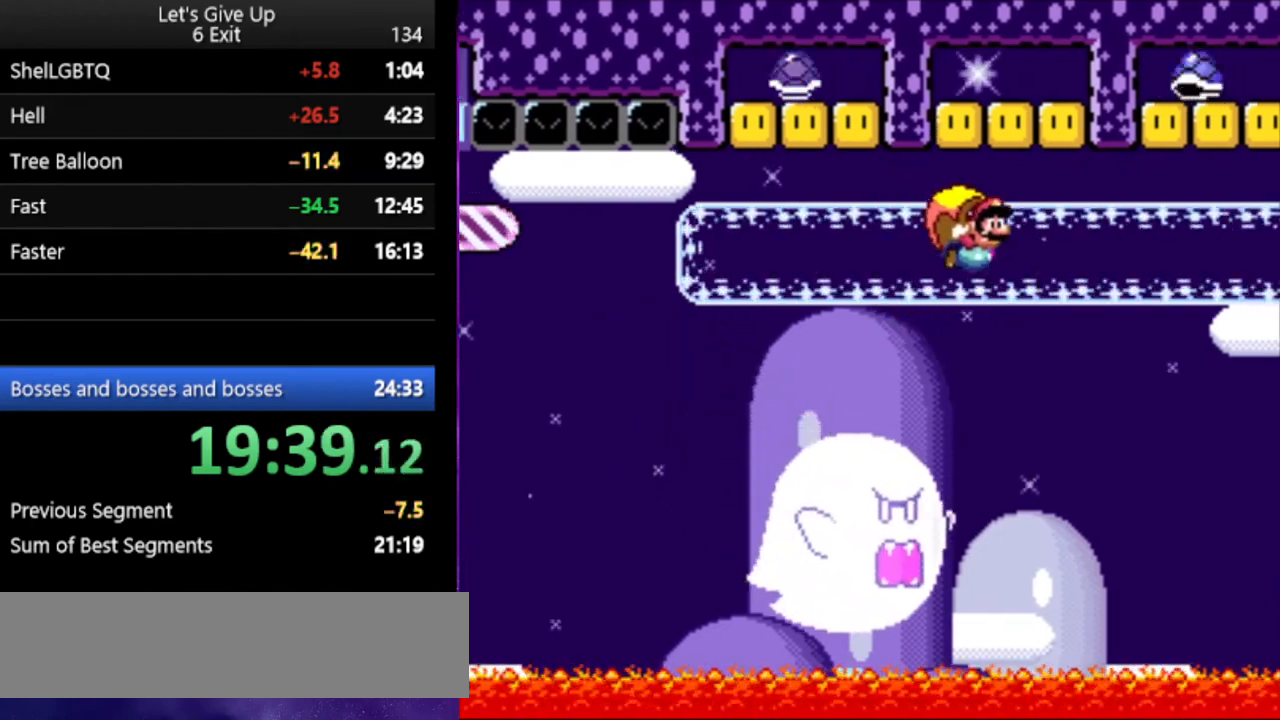
{"buttons": ["Y"], "events": []}
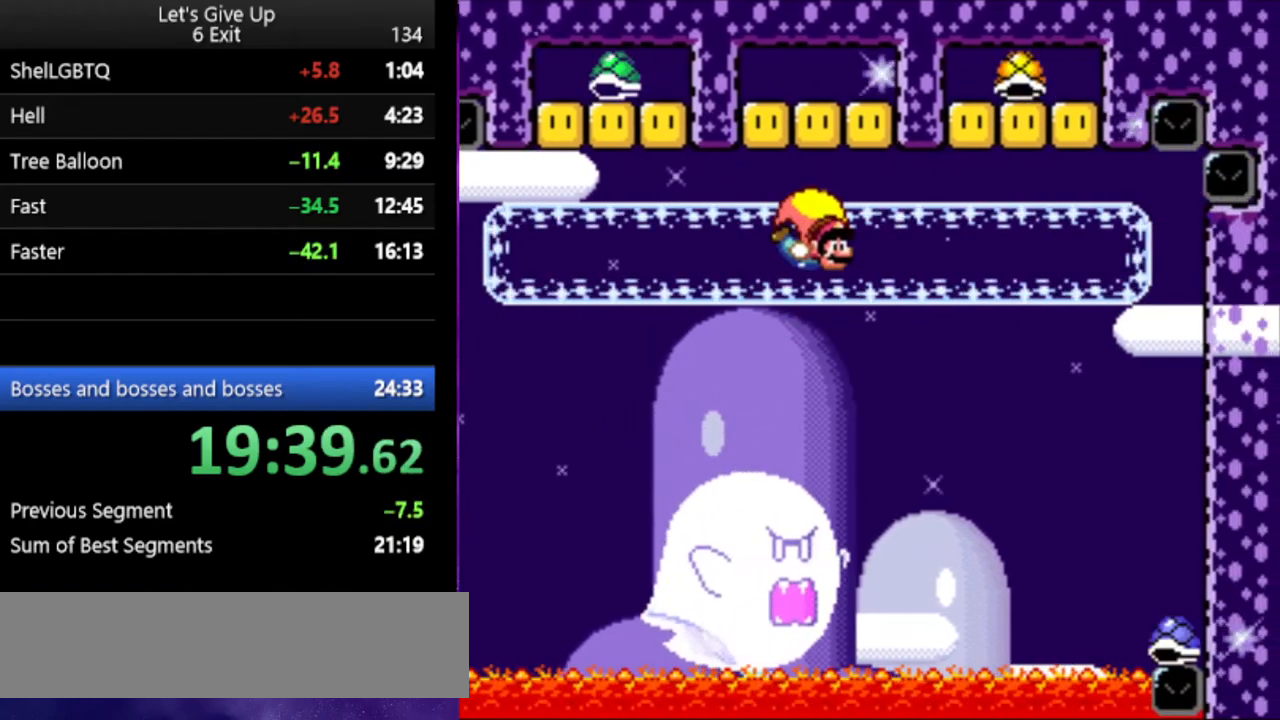
{"buttons": ["Y"], "events": [[33, "DPAD_LEFT", "down"], [233, "DPAD_LEFT", "up"]]}
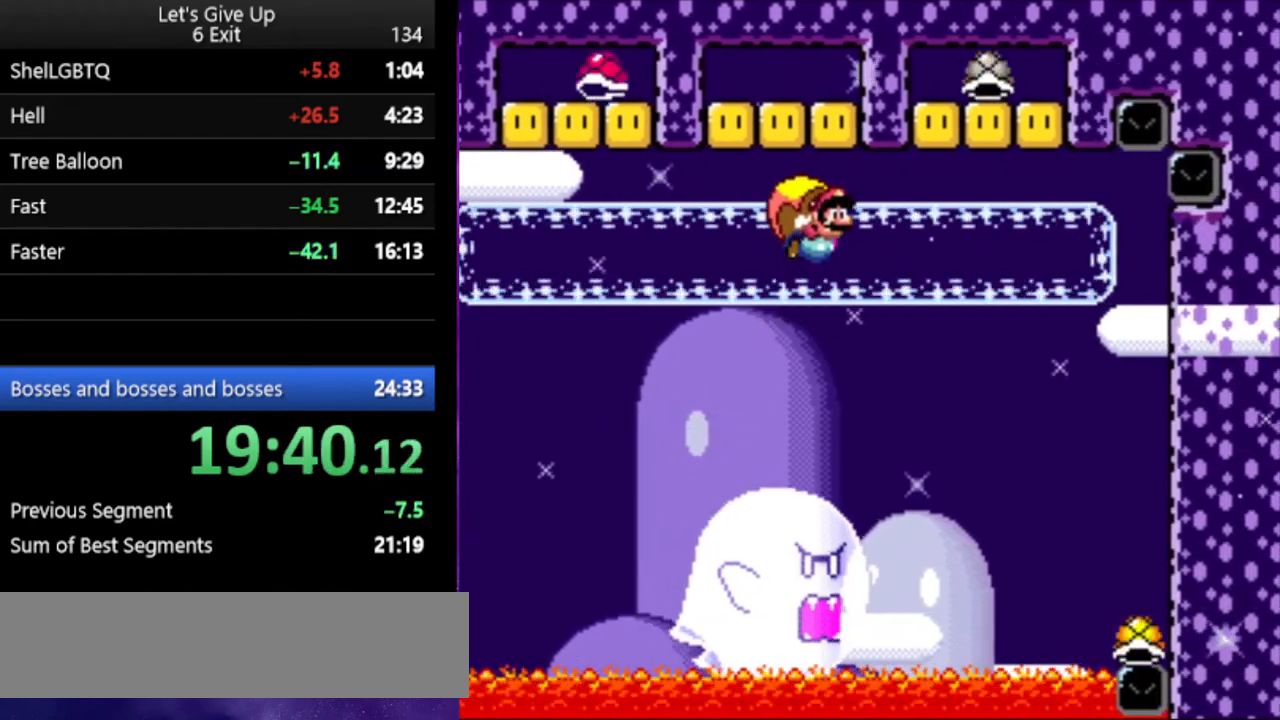
{"buttons": ["Y", "DPAD_LEFT"], "events": [[67, "DPAD_RIGHT", "down"], [100, "DPAD_RIGHT", "up"], [400, "DPAD_LEFT", "down"]]}
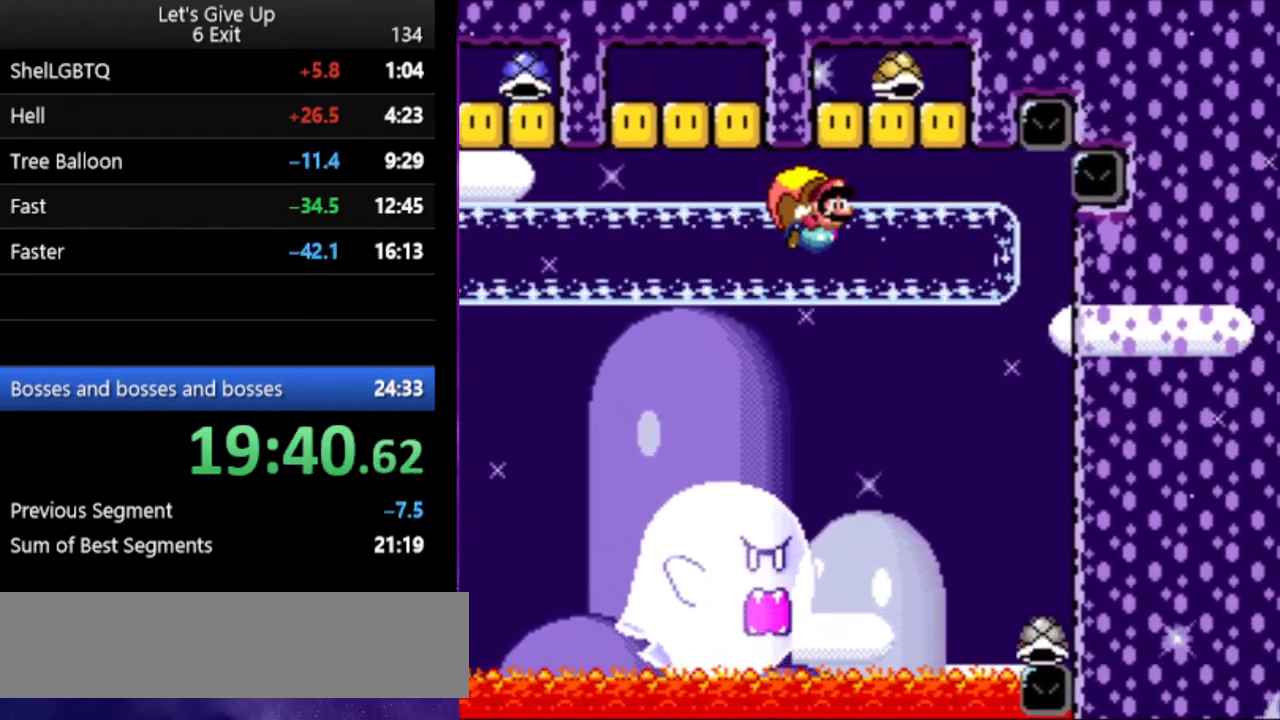
{"buttons": ["X", "Y", "DPAD_LEFT"], "events": [[67, "DPAD_LEFT", "up"], [200, "DPAD_LEFT", "down"], [433, "X", "down"]]}
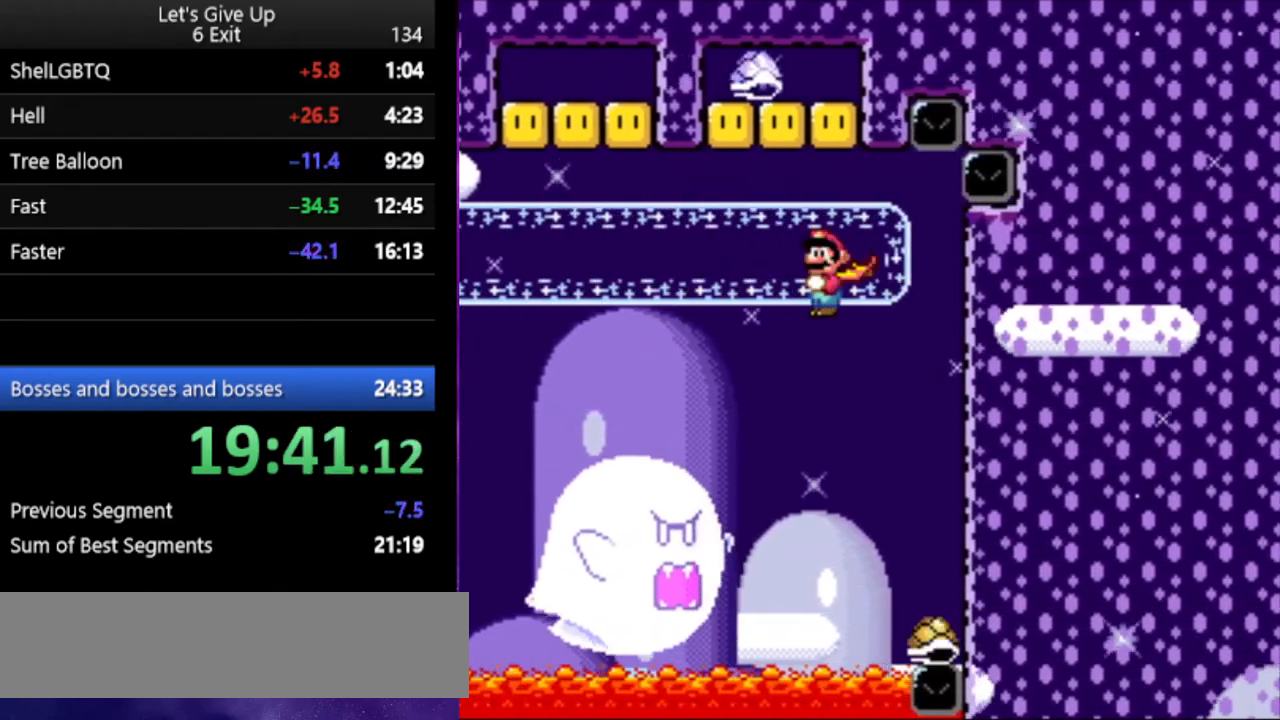
{"buttons": ["Y"], "events": [[33, "X", "up"], [167, "DPAD_LEFT", "up"]]}
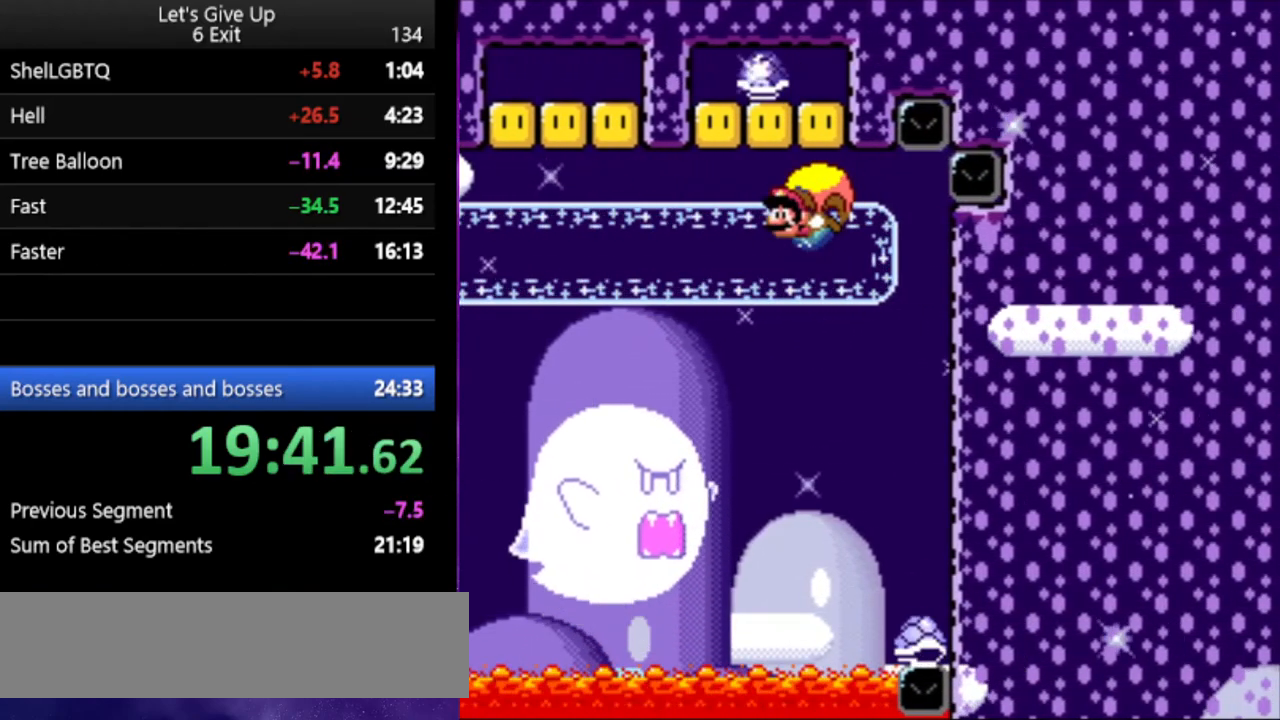
{"buttons": ["Y", "DPAD_LEFT"], "events": [[133, "DPAD_RIGHT", "down"], [367, "DPAD_RIGHT", "up"], [467, "DPAD_LEFT", "down"]]}